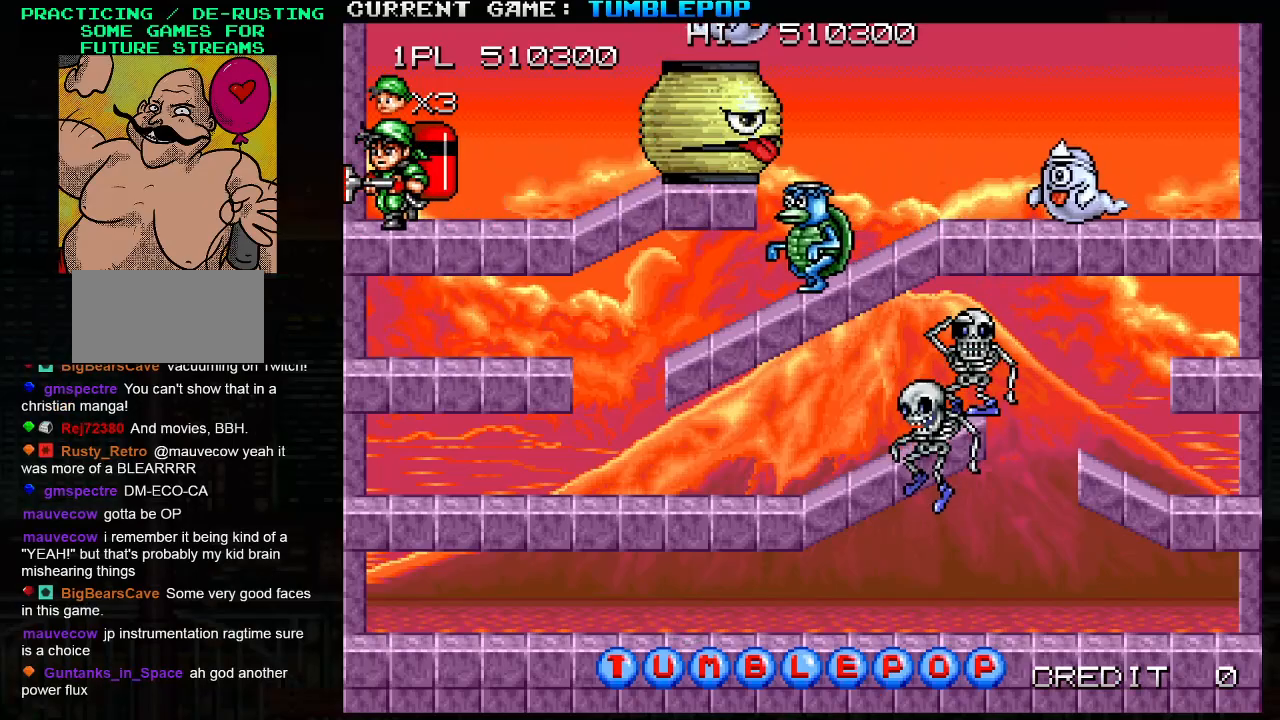
Gameplay with a controller (arcade stick); each line is a JSON object with the inputs held at the frame after it. "events" lists button and stick changes between this image and that frame as [ms after this image, input, new state], when the widget could be followed in between. Not read: L3 R3.
{"buttons": ["SQUARE"], "left_stick": "center", "events": [[100, "left_stick", "right"], [167, "SQUARE", "up"], [183, "SQUARE", "down"], [217, "left_stick", "center"]]}
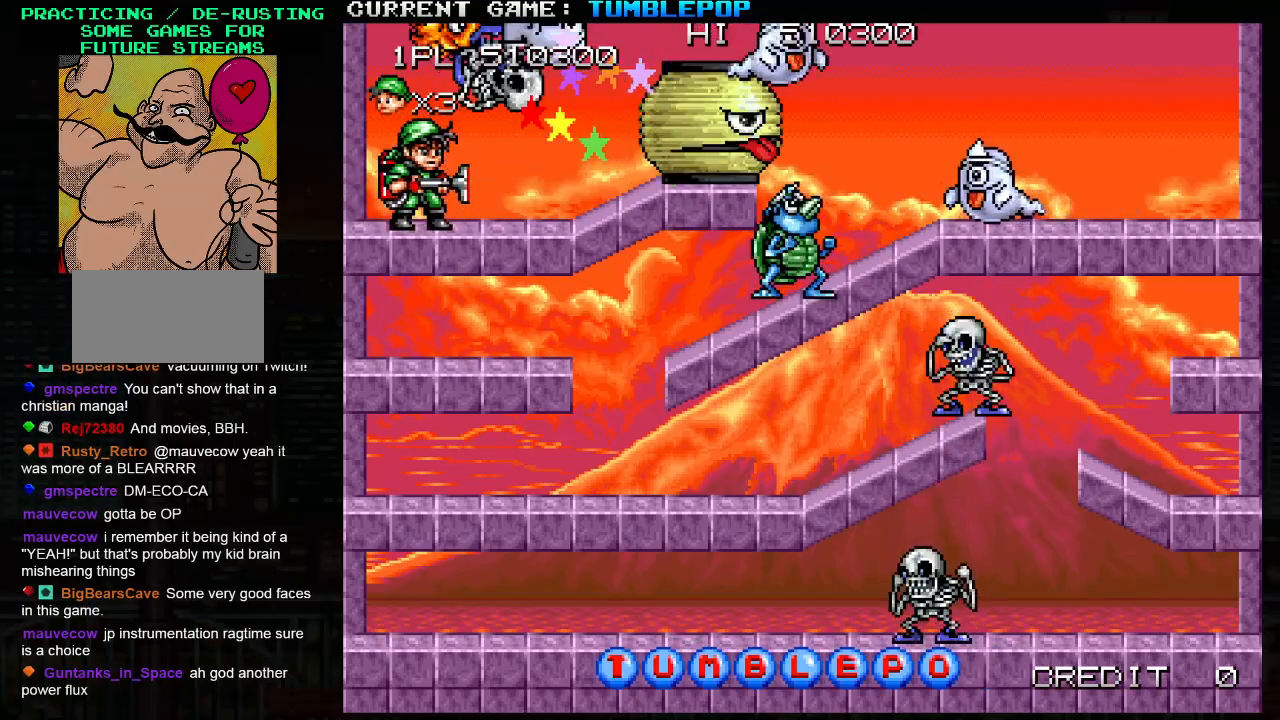
{"buttons": ["SQUARE"], "left_stick": "right", "events": [[83, "left_stick", "down"], [150, "TRIANGLE", "down"], [267, "TRIANGLE", "up"], [300, "left_stick", "center"], [433, "left_stick", "right"]]}
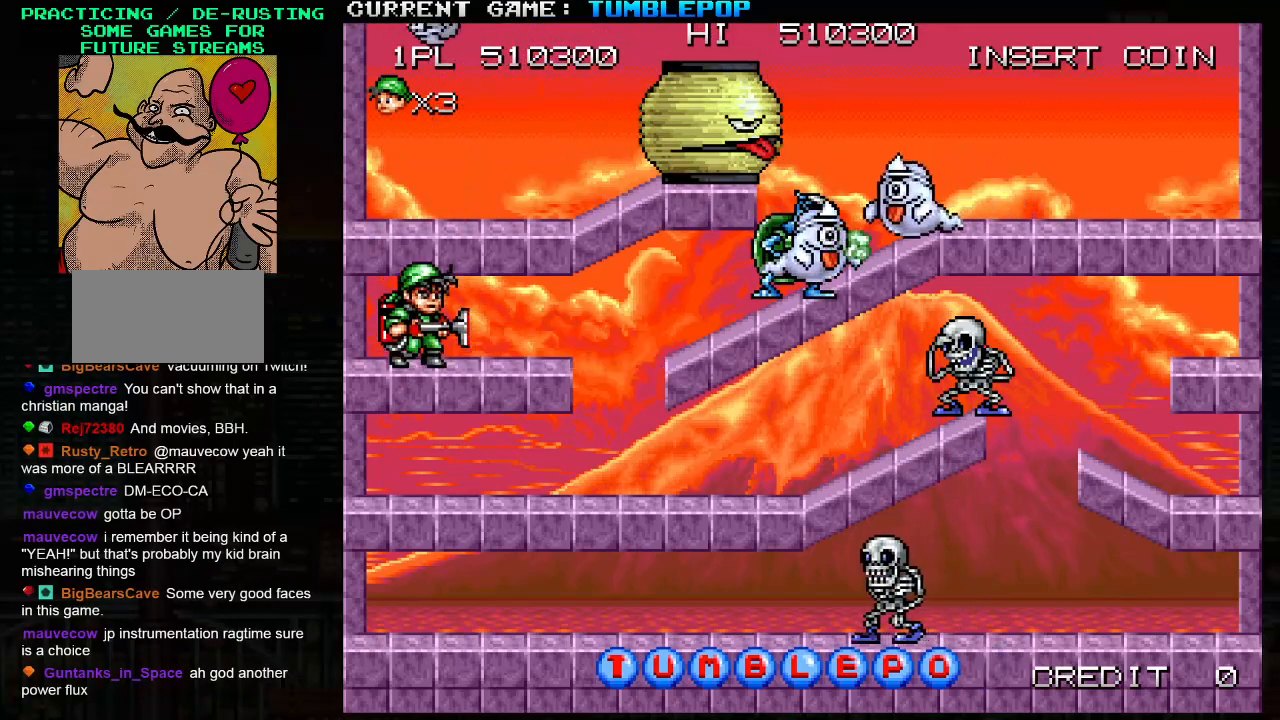
{"buttons": ["SQUARE"], "left_stick": "center", "events": [[350, "TRIANGLE", "down"], [417, "left_stick", "center"], [450, "TRIANGLE", "up"]]}
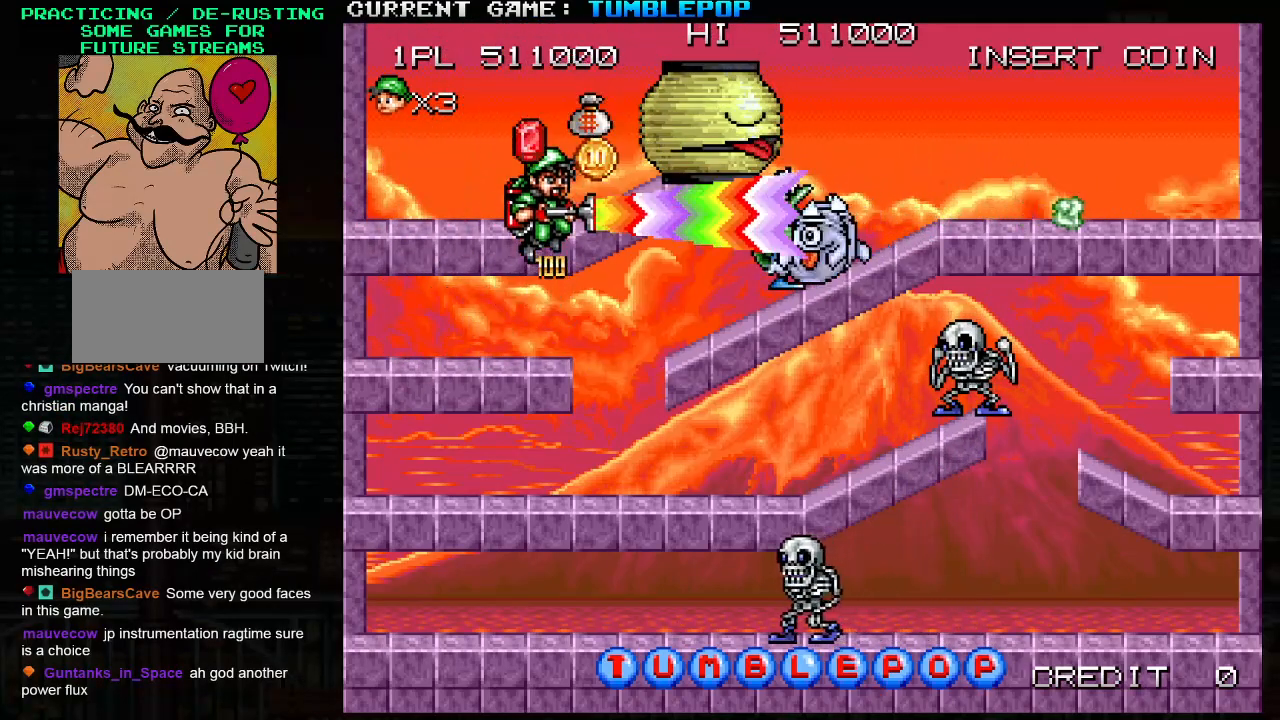
{"buttons": ["SQUARE"], "left_stick": "left", "events": [[67, "left_stick", "right"], [267, "left_stick", "left"], [317, "left_stick", "right"], [383, "left_stick", "left"], [433, "left_stick", "center"], [500, "left_stick", "left"]]}
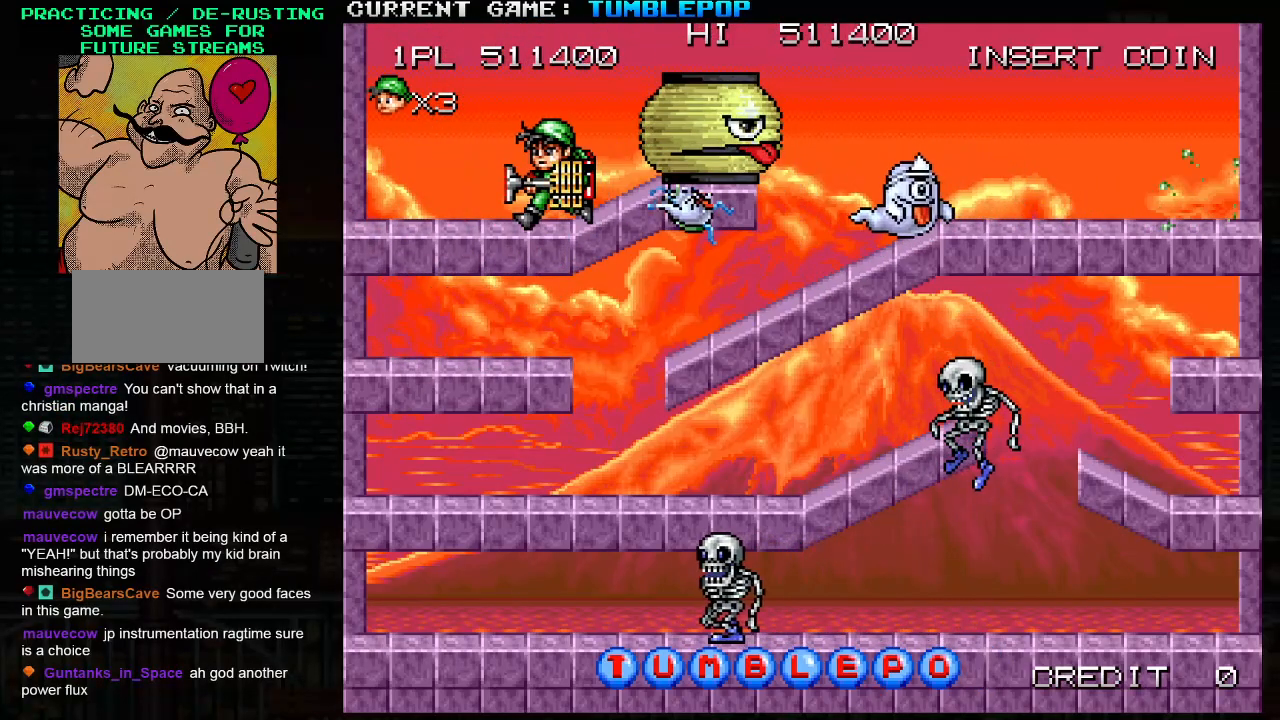
{"buttons": ["SQUARE", "TRIANGLE"], "left_stick": "right", "events": [[483, "TRIANGLE", "down"], [483, "left_stick", "right"]]}
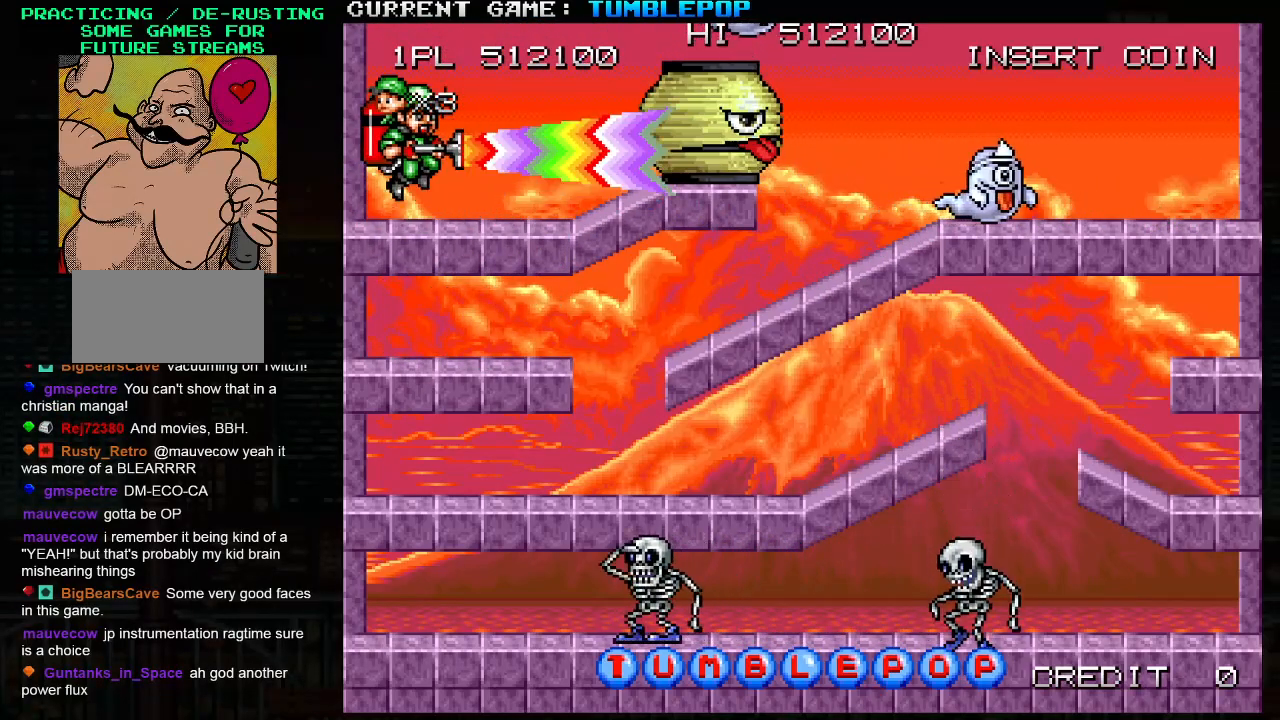
{"buttons": ["SQUARE"], "left_stick": "center", "events": [[150, "TRIANGLE", "up"], [433, "left_stick", "center"]]}
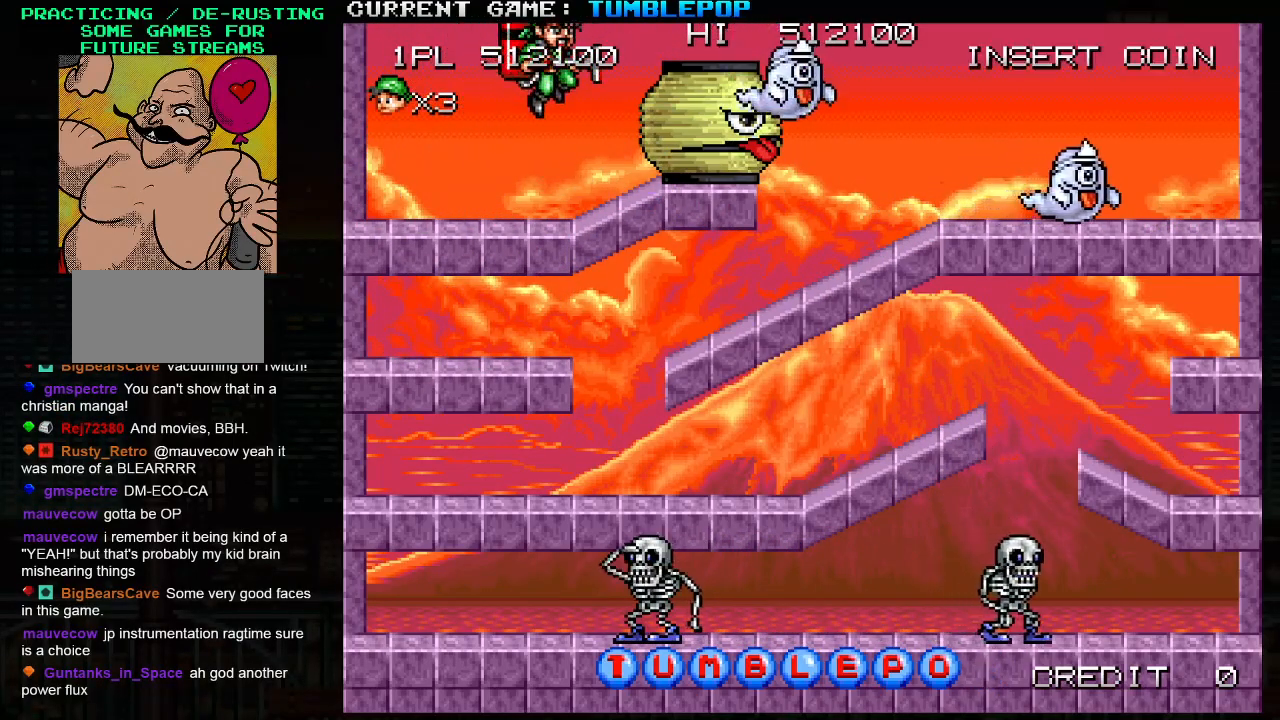
{"buttons": ["SQUARE"], "left_stick": "right", "events": [[167, "left_stick", "left"], [217, "left_stick", "right"], [283, "left_stick", "left"], [483, "left_stick", "right"]]}
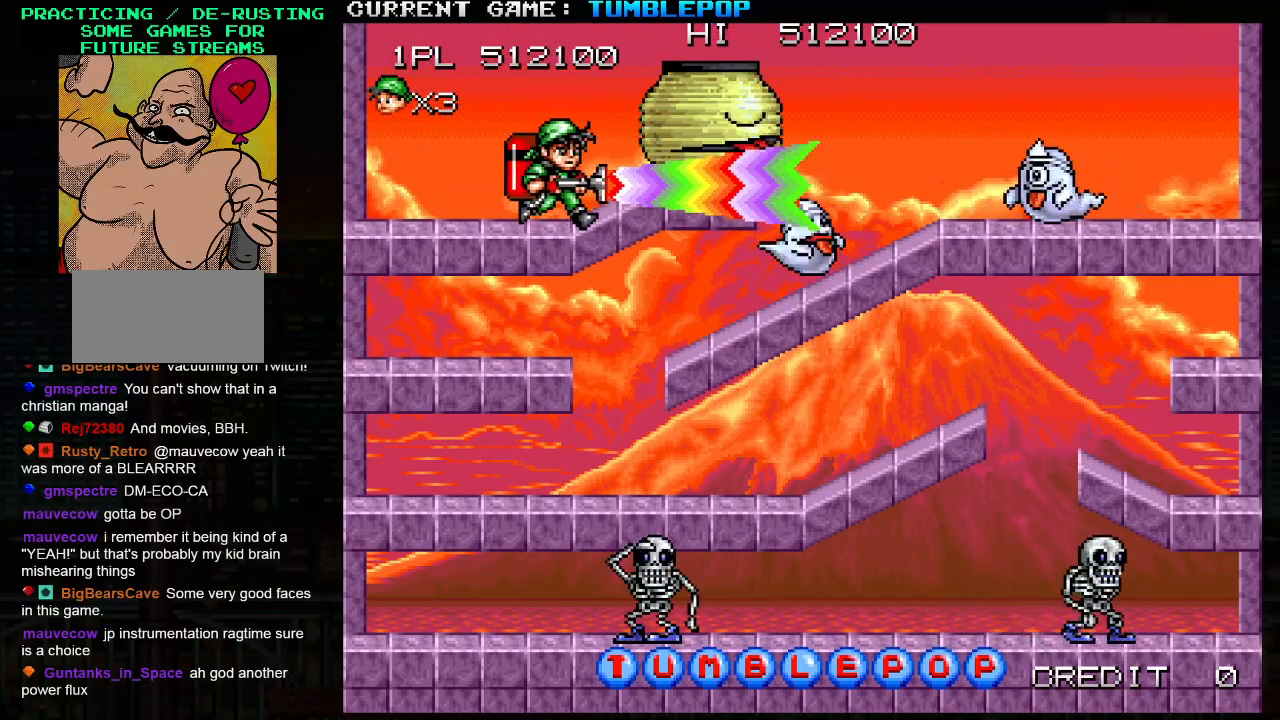
{"buttons": ["SQUARE"], "left_stick": "right", "events": [[17, "left_stick", "left"], [500, "left_stick", "right"]]}
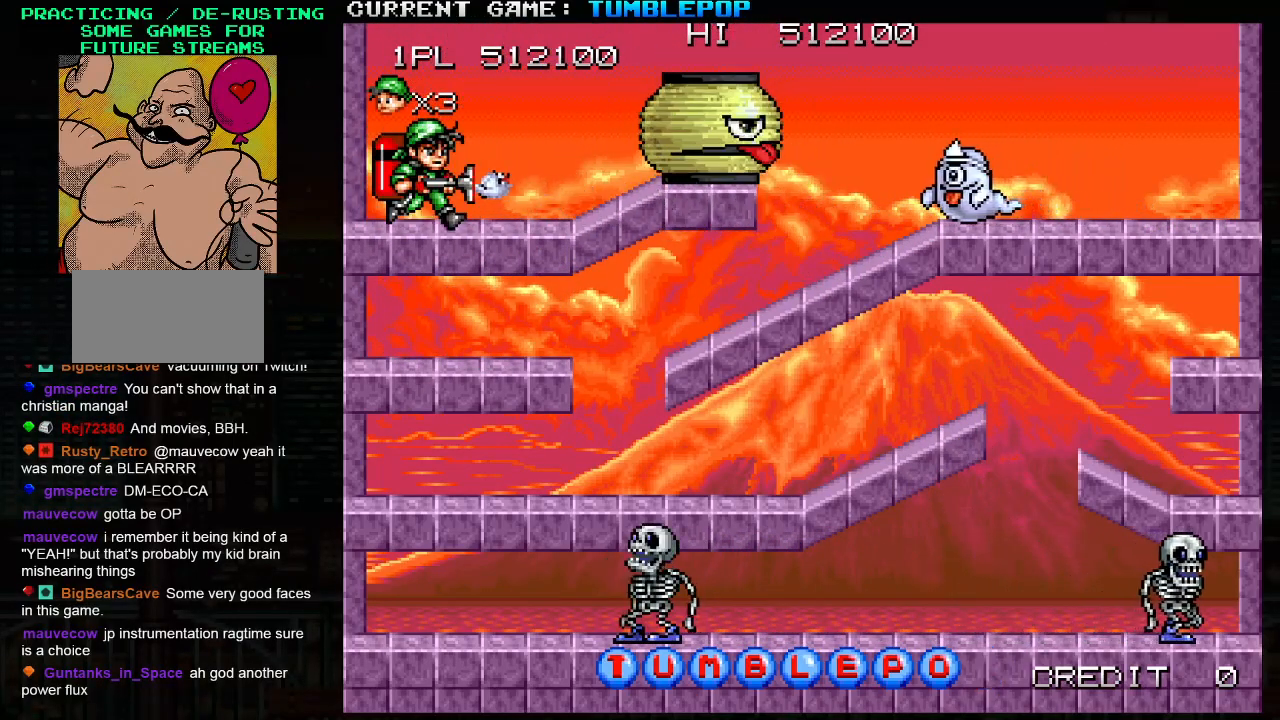
{"buttons": ["SQUARE"], "left_stick": "center", "events": [[167, "left_stick", "center"]]}
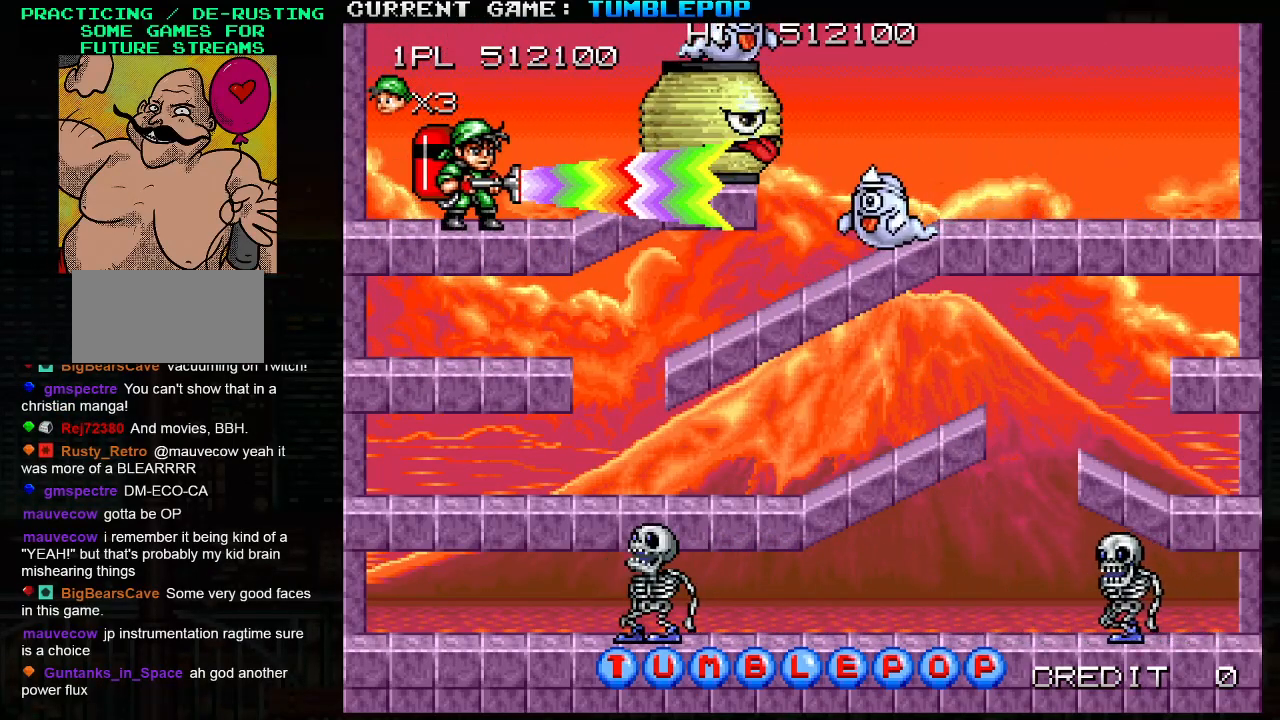
{"buttons": ["SQUARE"], "left_stick": "center", "events": [[17, "TRIANGLE", "down"], [117, "SQUARE", "up"], [117, "TRIANGLE", "up"], [200, "SQUARE", "down"]]}
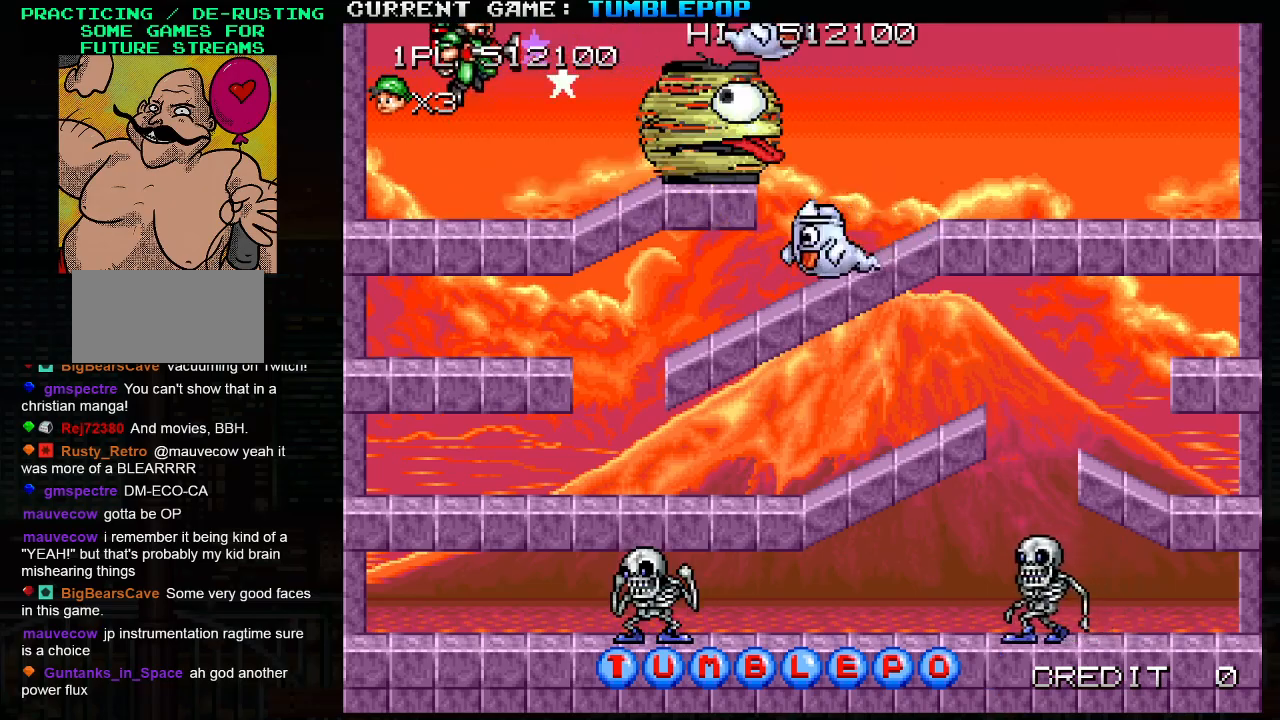
{"buttons": ["SQUARE"], "left_stick": "down", "events": [[250, "left_stick", "down"], [333, "TRIANGLE", "down"], [450, "TRIANGLE", "up"]]}
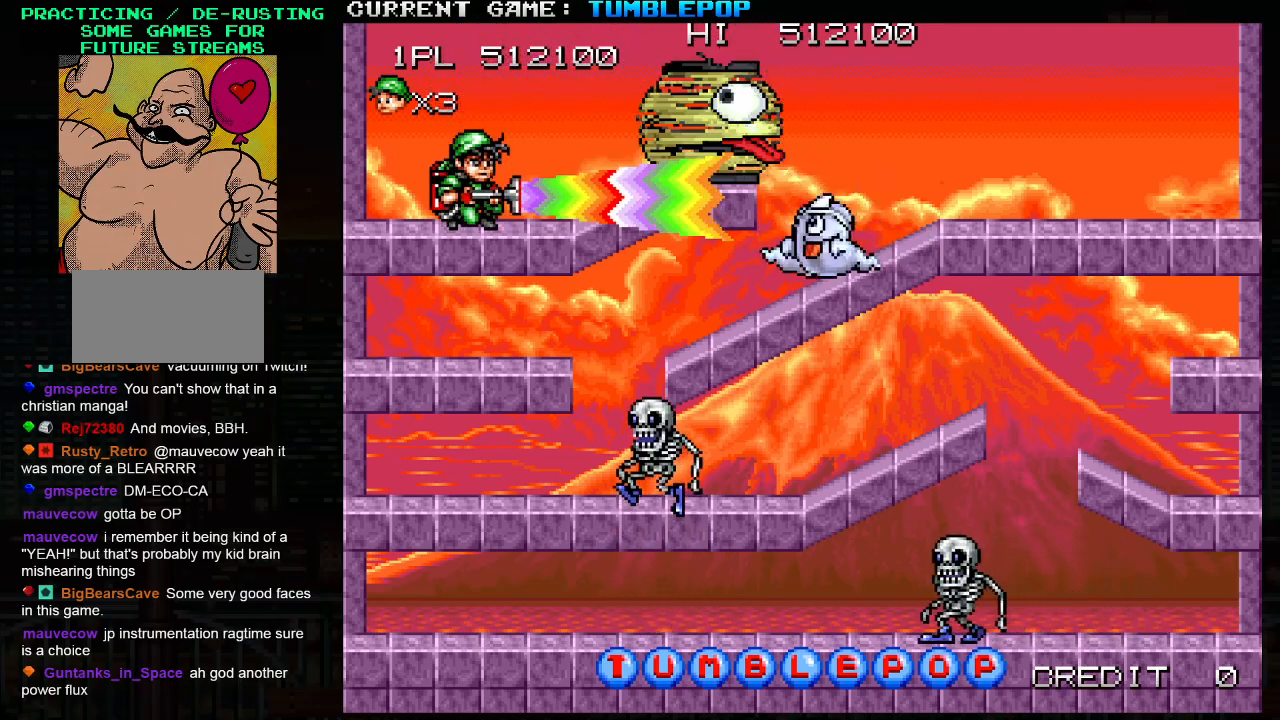
{"buttons": ["SQUARE"], "left_stick": "down", "events": [[117, "TRIANGLE", "down"], [250, "TRIANGLE", "up"]]}
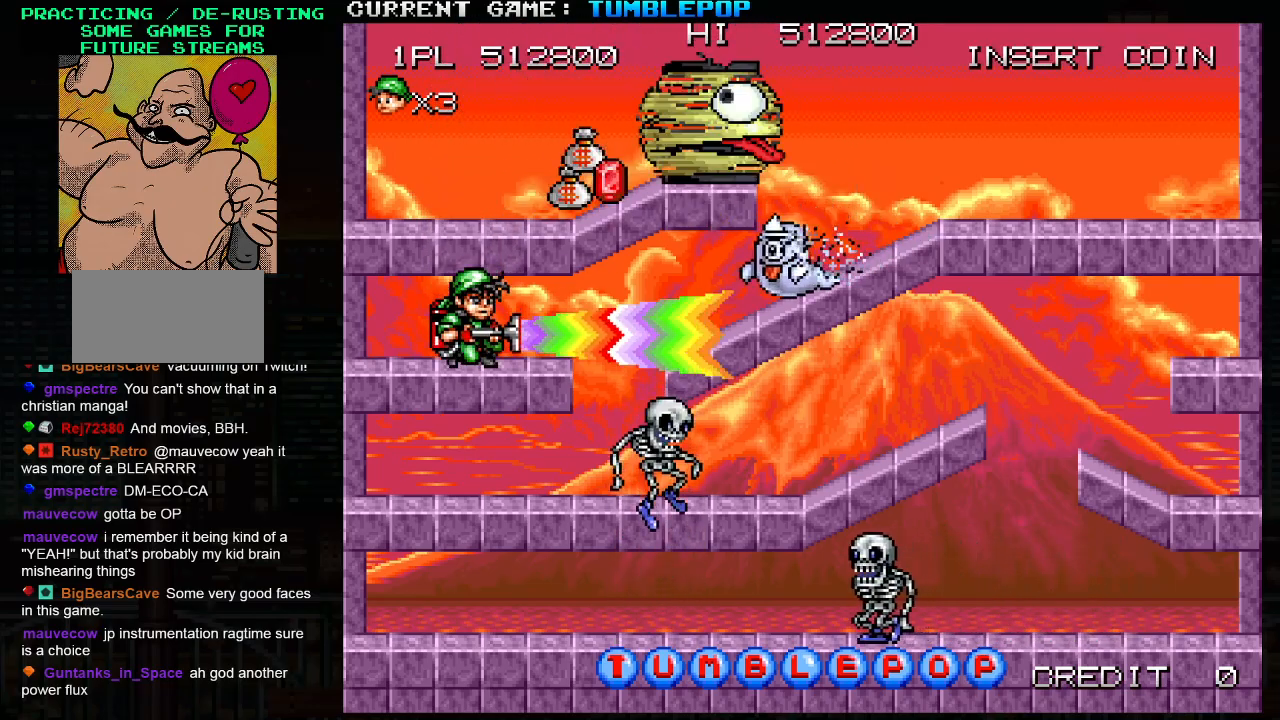
{"buttons": ["SQUARE"], "left_stick": "down", "events": [[283, "TRIANGLE", "down"], [433, "TRIANGLE", "up"]]}
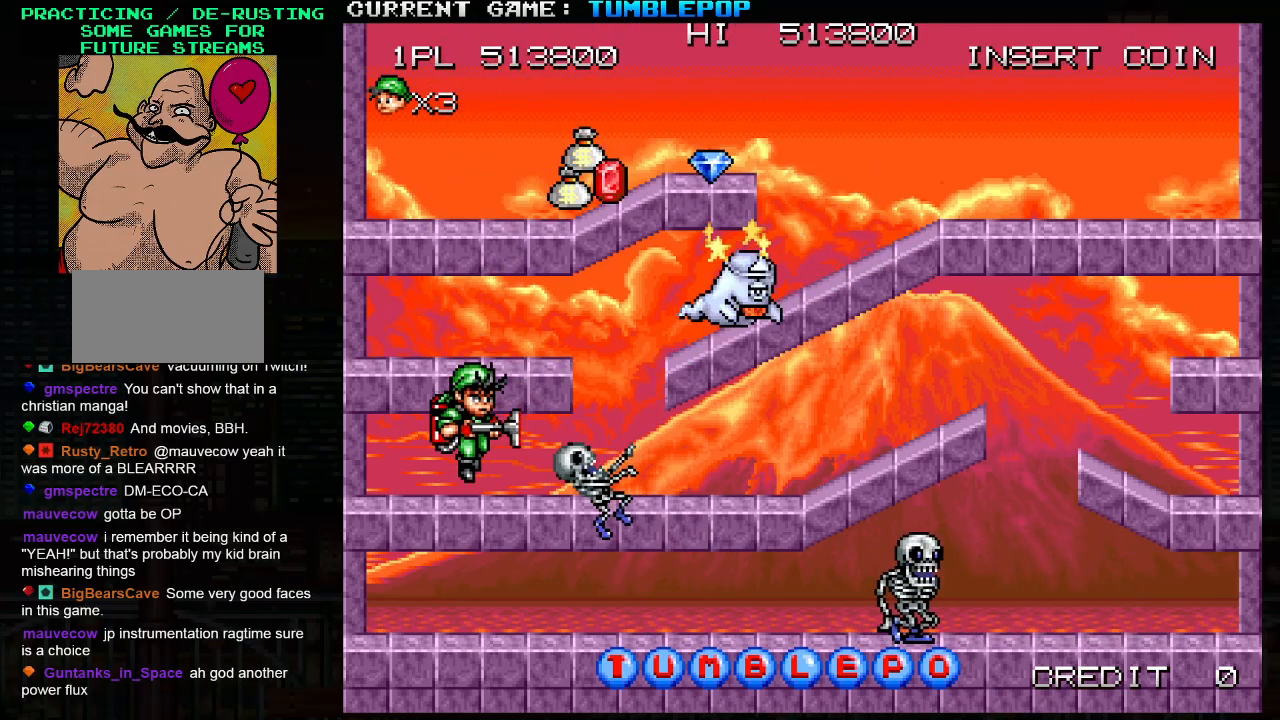
{"buttons": ["SQUARE"], "left_stick": "center", "events": [[33, "left_stick", "center"], [150, "TRIANGLE", "down"], [300, "left_stick", "right"], [367, "TRIANGLE", "up"], [433, "left_stick", "center"]]}
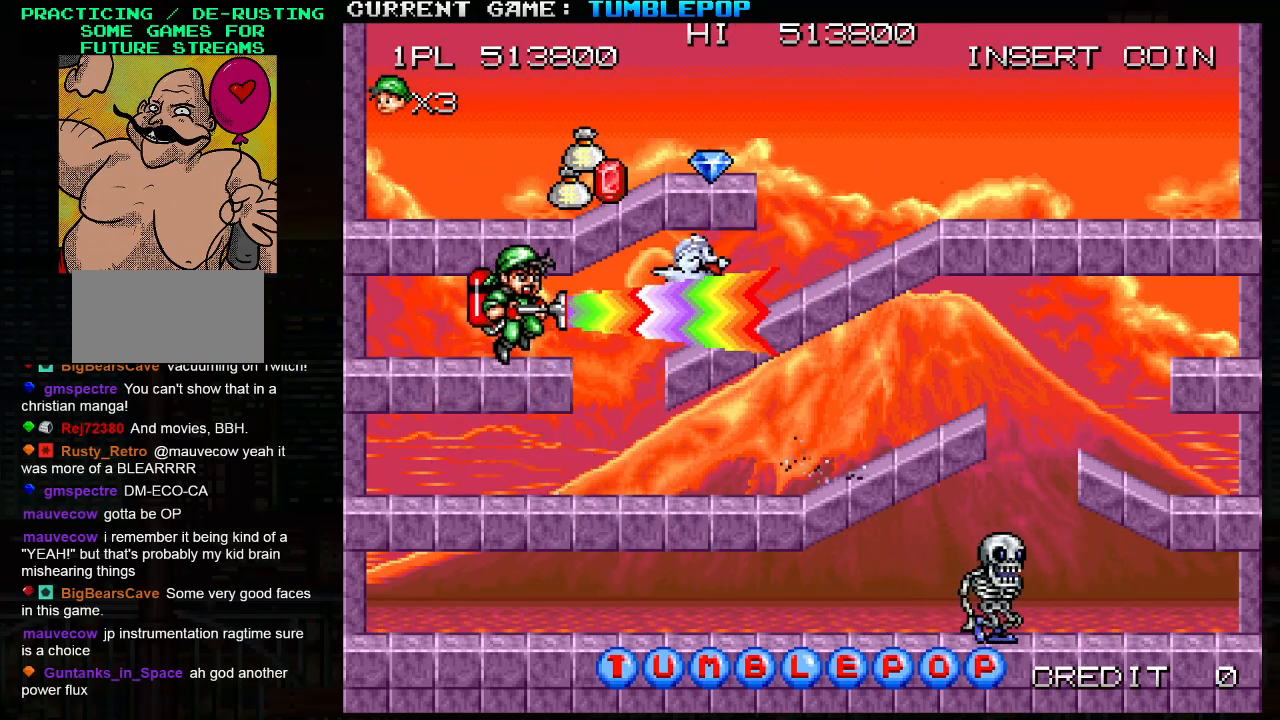
{"buttons": ["SQUARE"], "left_stick": "right", "events": [[350, "TRIANGLE", "down"], [417, "TRIANGLE", "up"], [483, "left_stick", "right"]]}
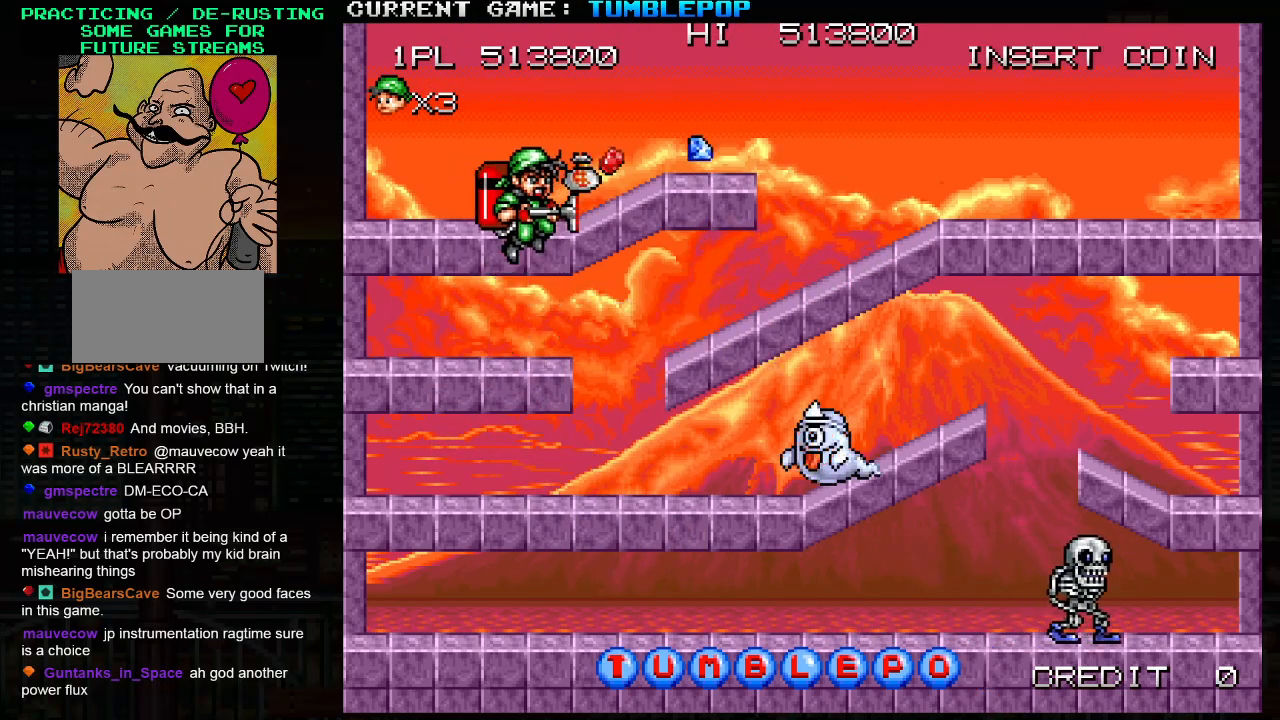
{"buttons": ["SQUARE"], "left_stick": "down", "events": [[167, "left_stick", "center"], [267, "left_stick", "down"], [400, "TRIANGLE", "down"], [500, "TRIANGLE", "up"]]}
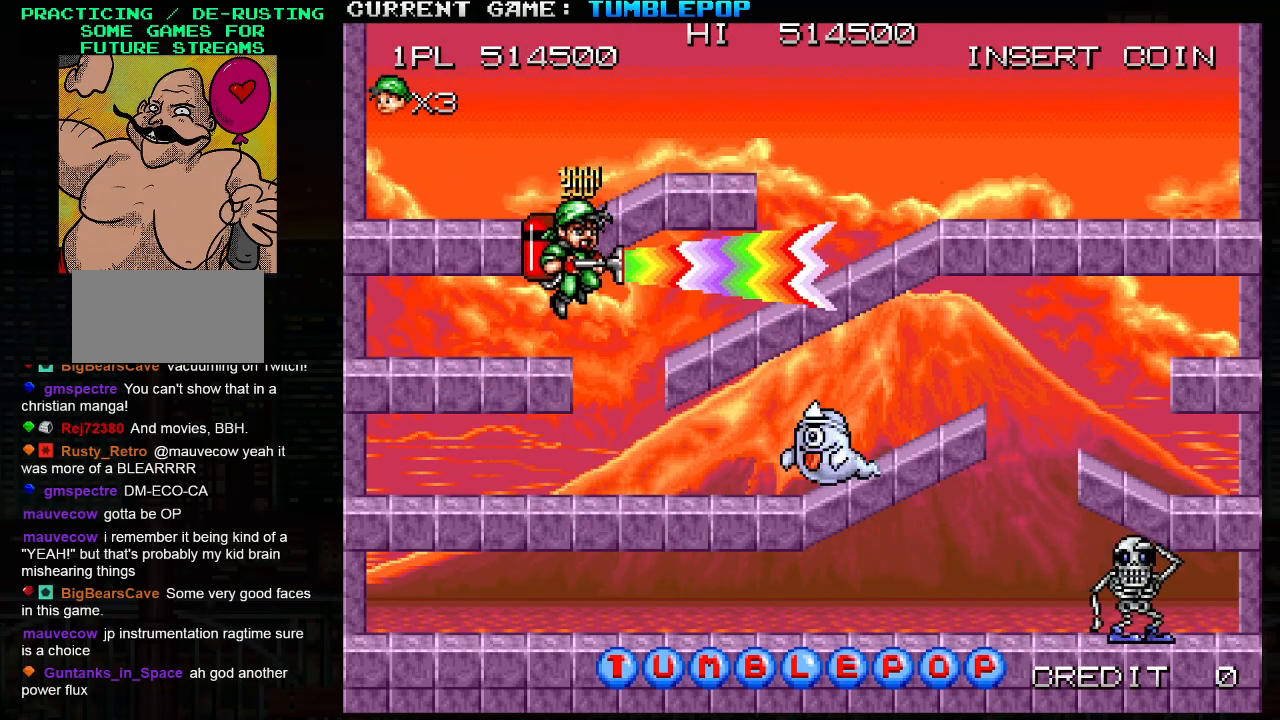
{"buttons": ["SQUARE"], "left_stick": "center", "events": [[283, "TRIANGLE", "down"], [383, "TRIANGLE", "up"], [433, "left_stick", "center"]]}
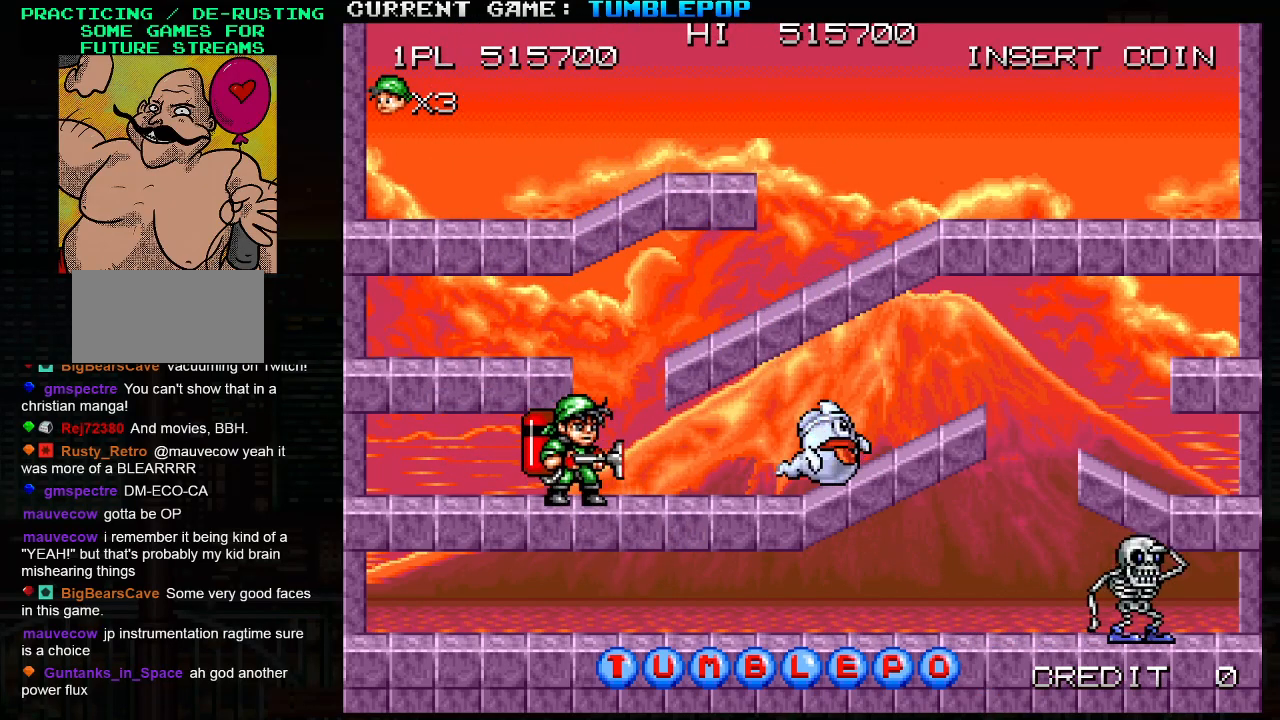
{"buttons": ["SQUARE"], "left_stick": "center", "events": [[233, "left_stick", "right"], [383, "left_stick", "center"]]}
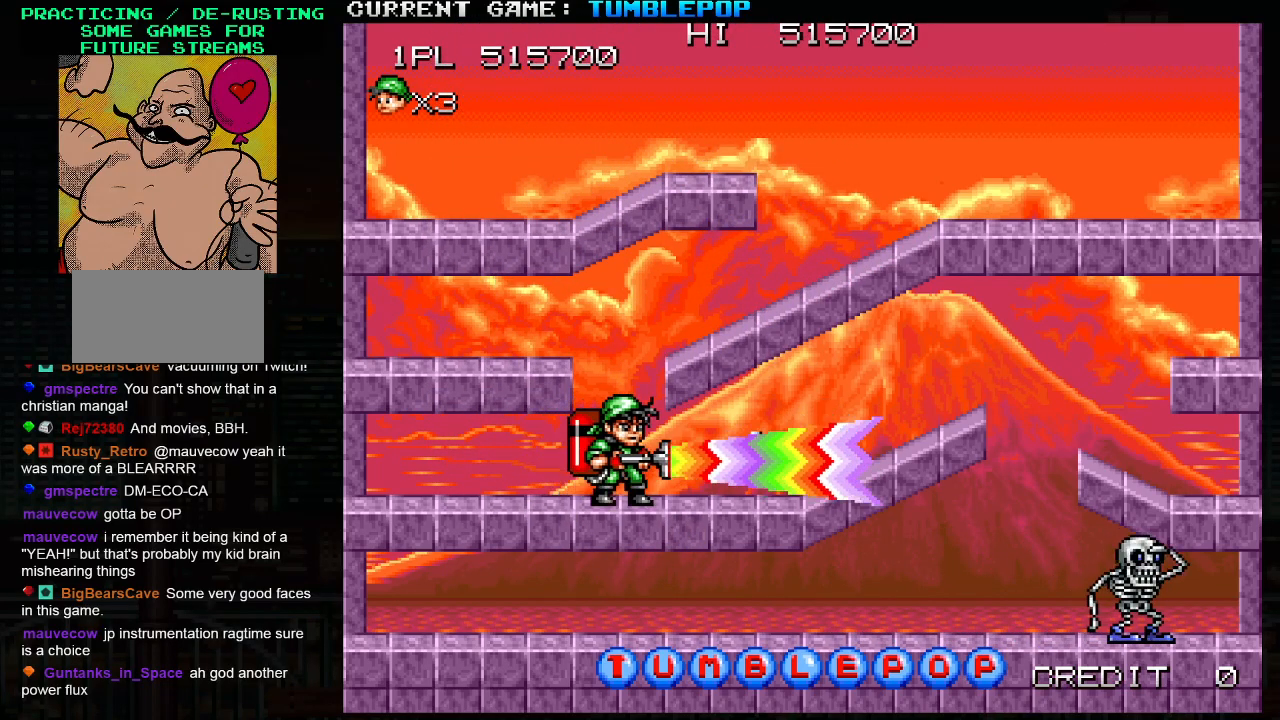
{"buttons": ["SQUARE"], "left_stick": "left", "events": [[117, "left_stick", "left"], [250, "TRIANGLE", "down"], [500, "TRIANGLE", "up"]]}
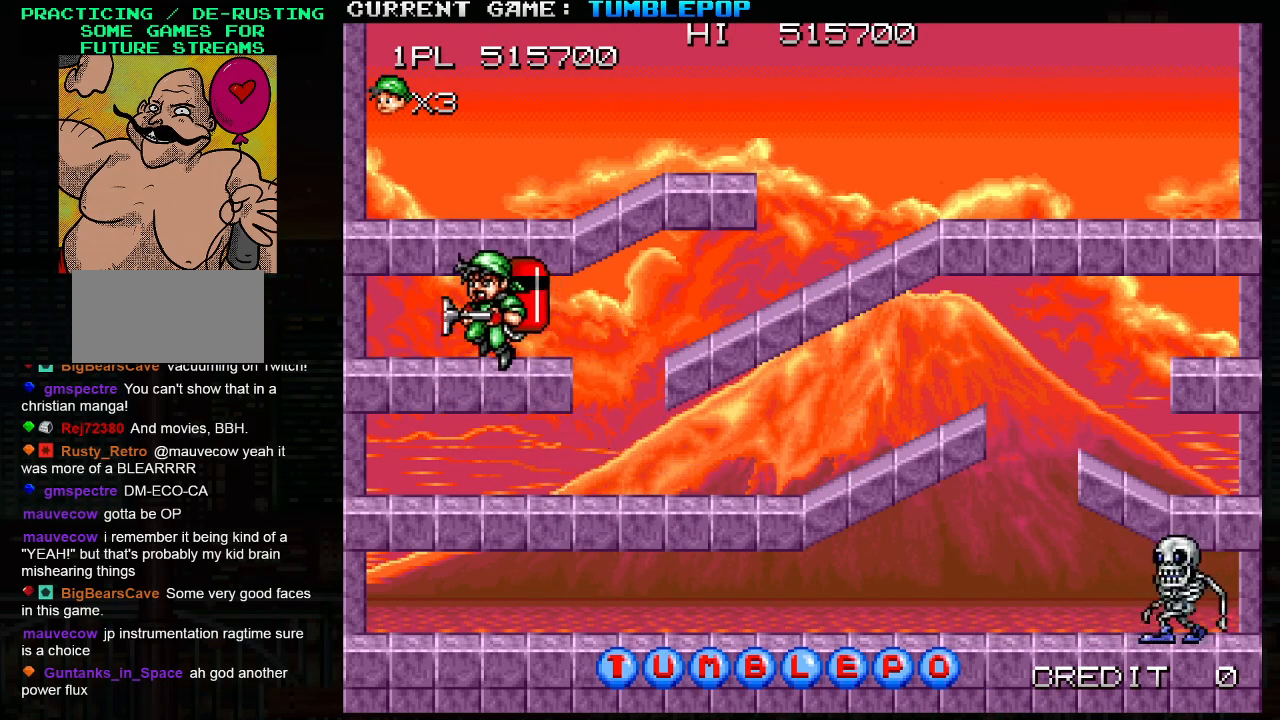
{"buttons": ["SQUARE"], "left_stick": "right", "events": [[67, "left_stick", "center"], [133, "left_stick", "right"], [283, "TRIANGLE", "down"], [317, "SQUARE", "up"], [383, "SQUARE", "down"], [433, "TRIANGLE", "up"]]}
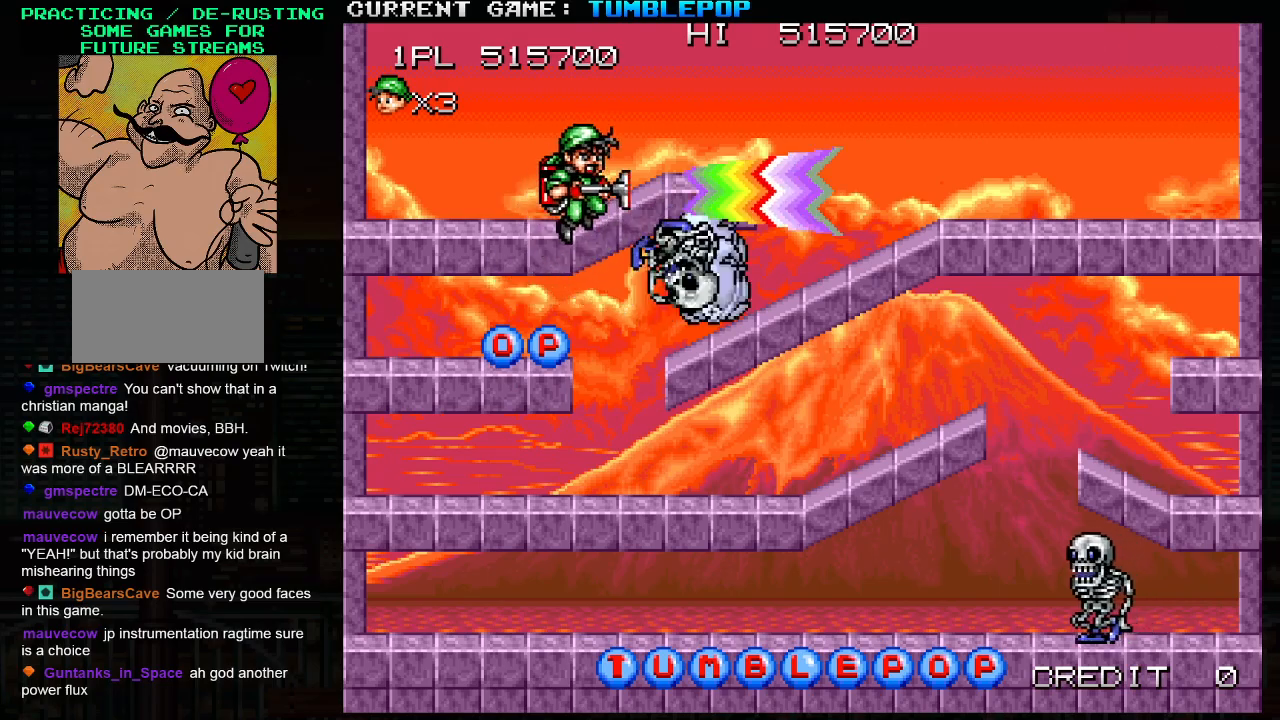
{"buttons": [], "left_stick": "center", "events": [[33, "SQUARE", "up"], [83, "left_stick", "center"]]}
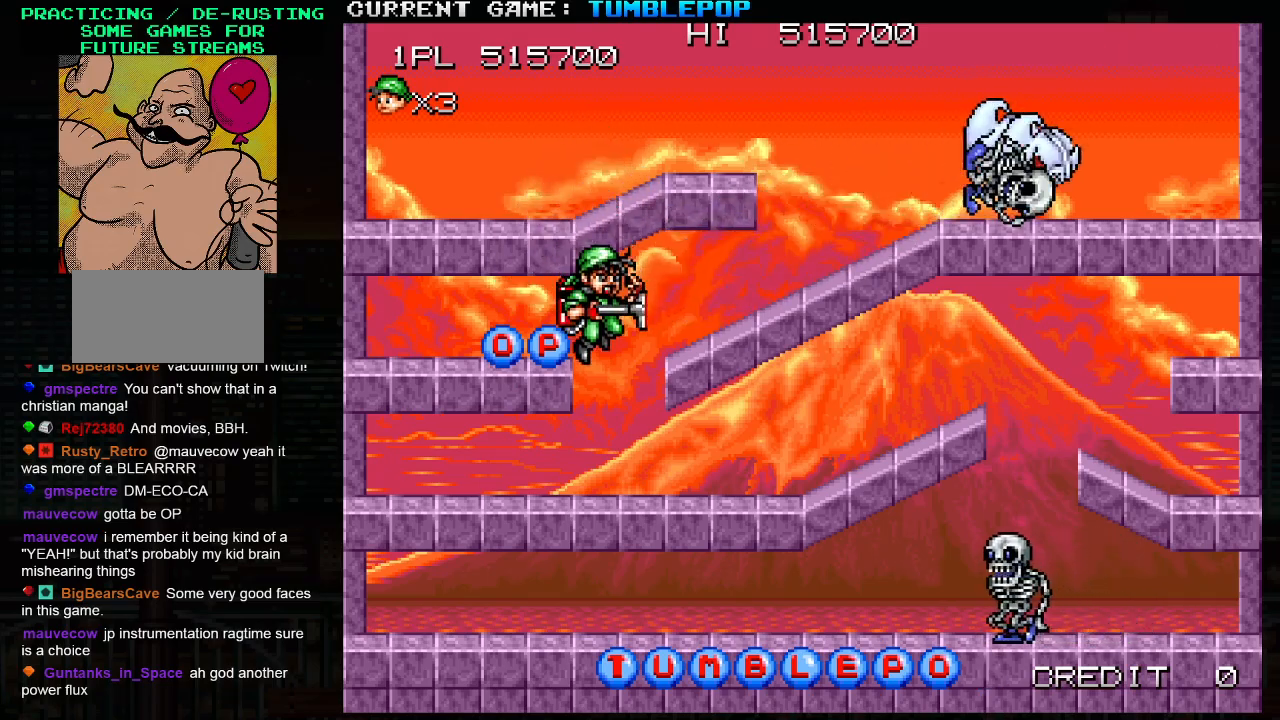
{"buttons": ["SQUARE", "TRIANGLE"], "left_stick": "left", "events": [[67, "left_stick", "right"], [267, "left_stick", "left"], [333, "TRIANGLE", "down"], [400, "SQUARE", "down"]]}
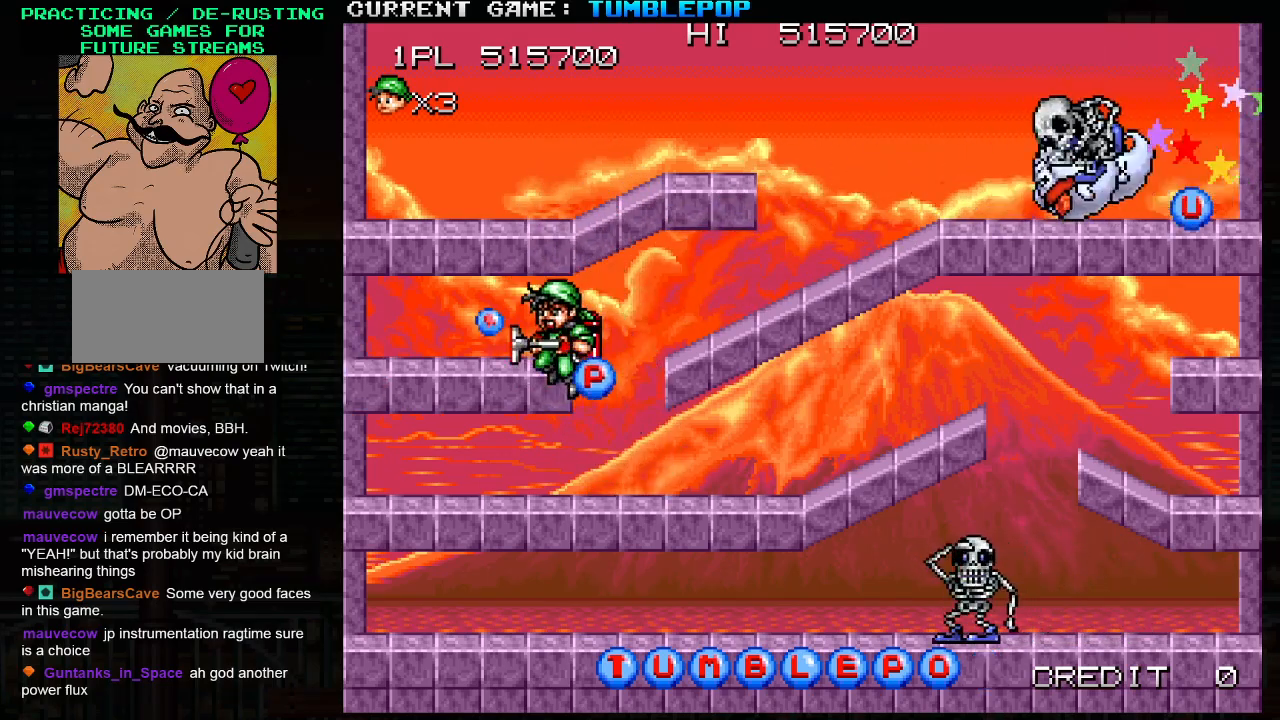
{"buttons": [], "left_stick": "right", "events": [[17, "TRIANGLE", "up"], [267, "SQUARE", "up"], [283, "left_stick", "center"], [383, "left_stick", "right"]]}
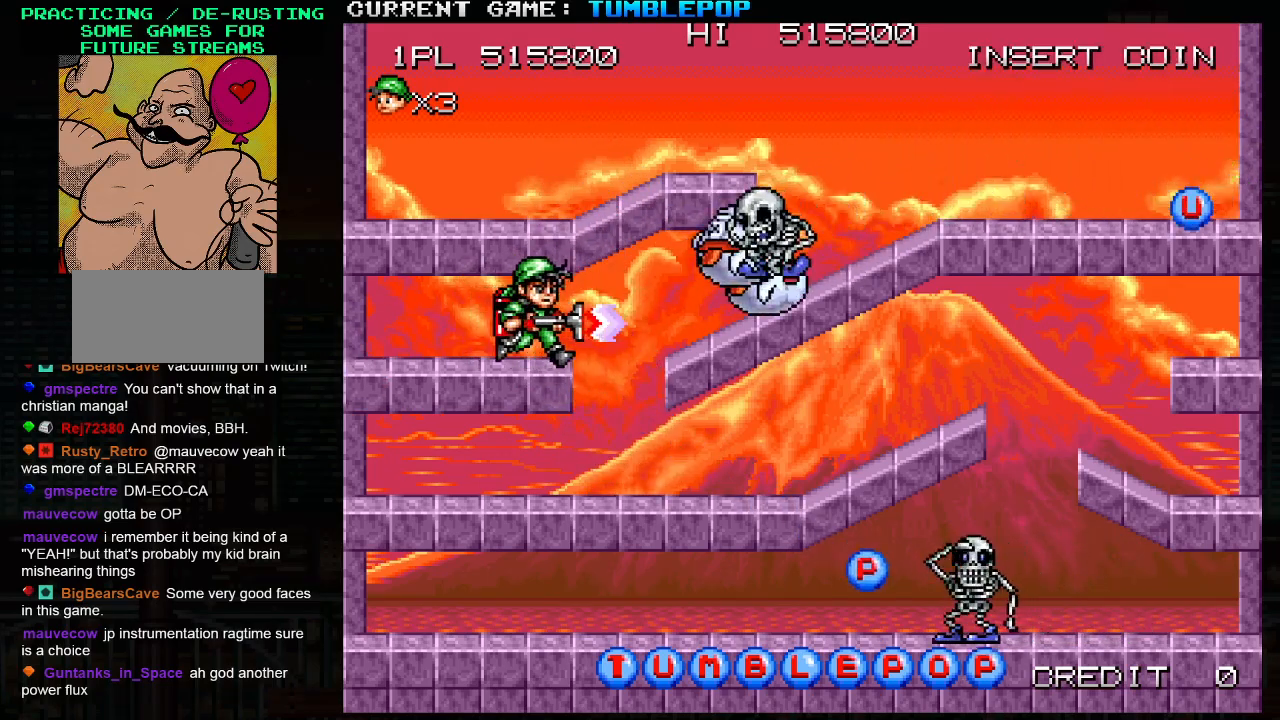
{"buttons": [], "left_stick": "right", "events": [[17, "TRIANGLE", "down"], [67, "SQUARE", "down"], [167, "TRIANGLE", "up"], [267, "SQUARE", "up"]]}
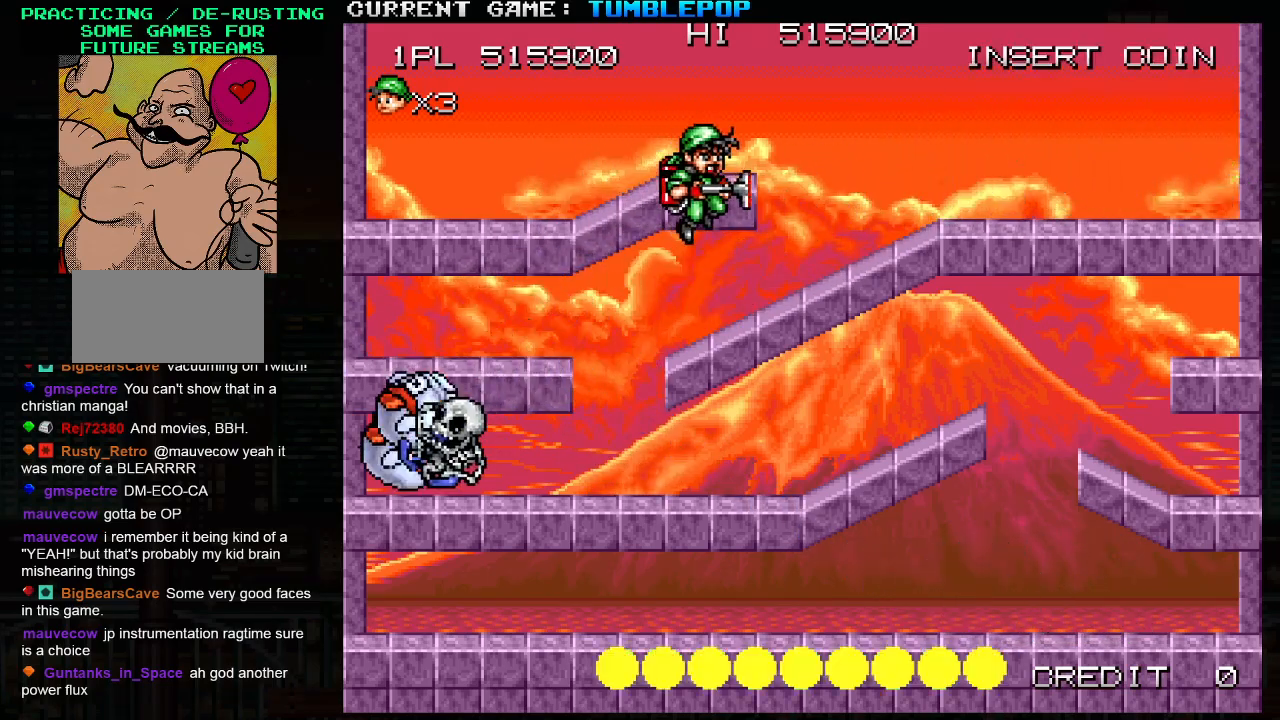
{"buttons": [], "left_stick": "right", "events": []}
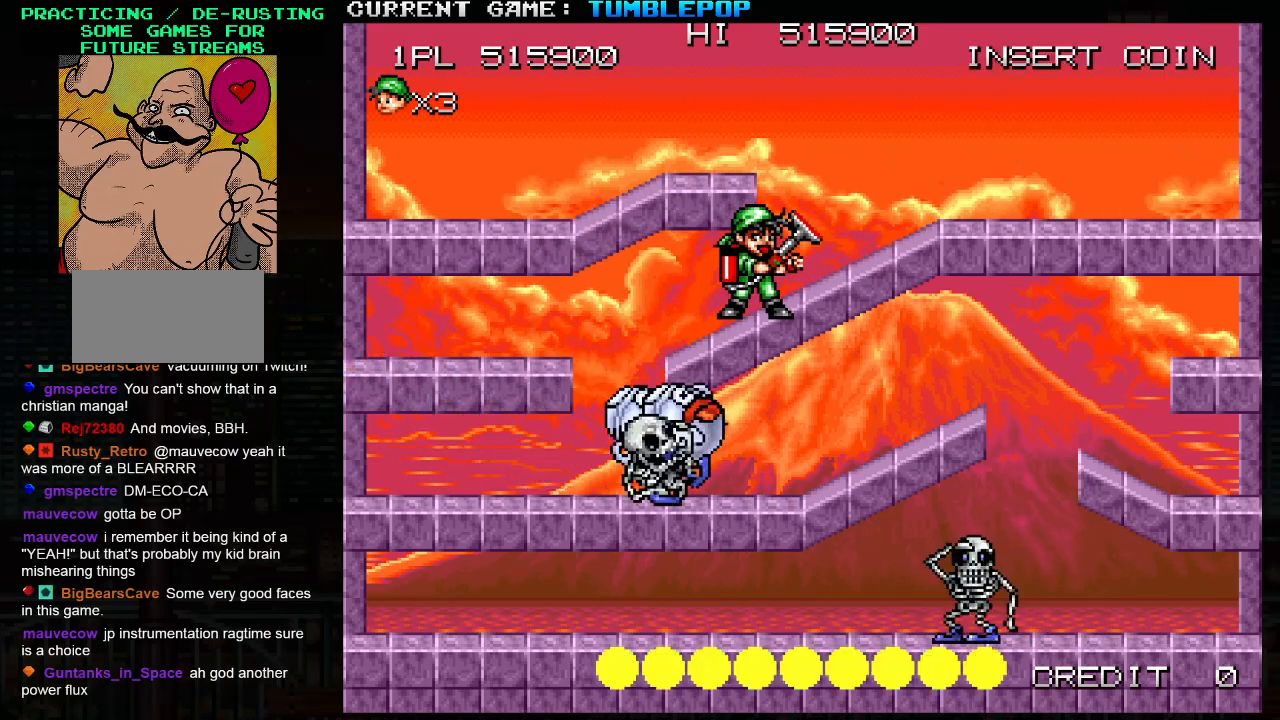
{"buttons": [], "left_stick": "center", "events": [[283, "left_stick", "center"]]}
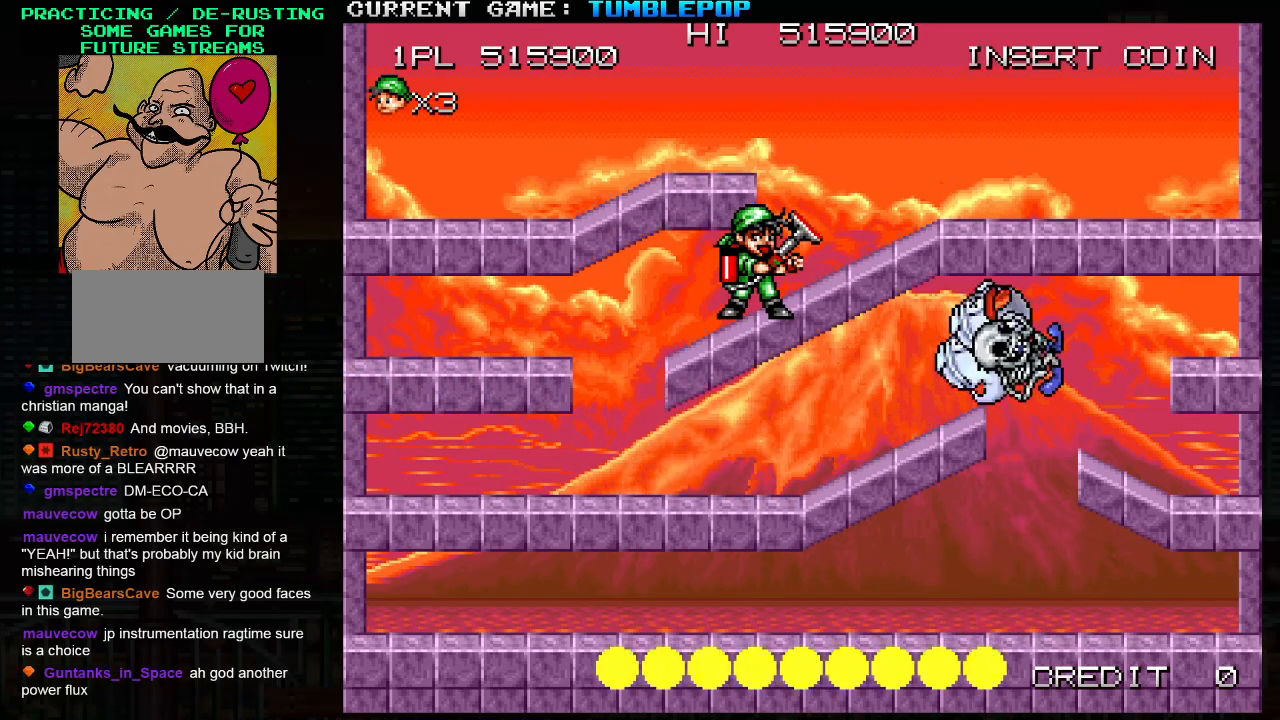
{"buttons": [], "left_stick": "center", "events": []}
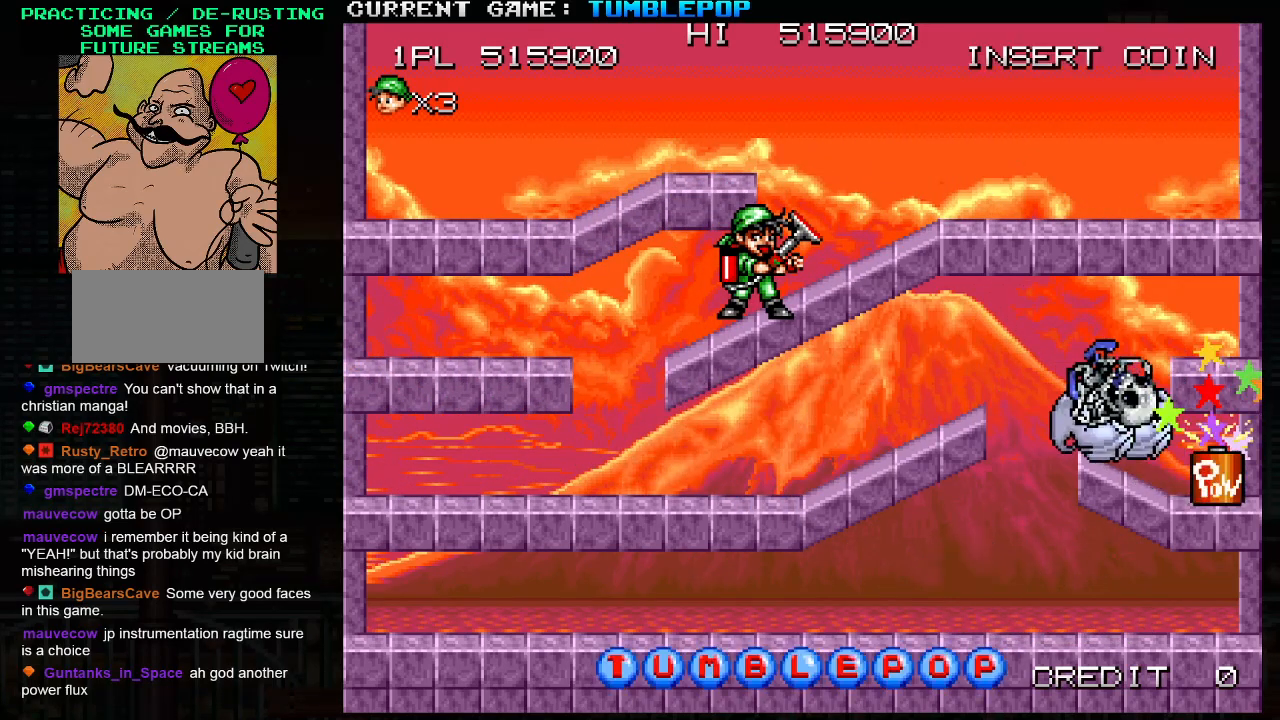
{"buttons": [], "left_stick": "center", "events": []}